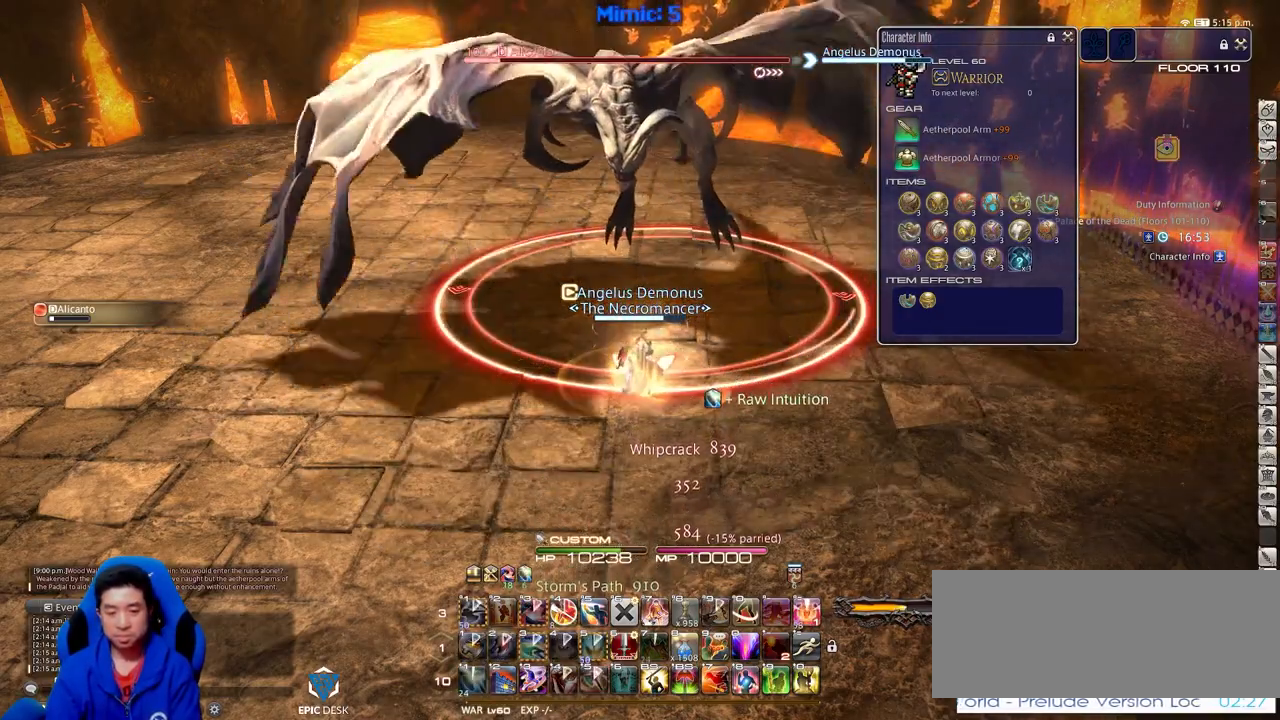
Gameplay with keyboard; each line is a JSON object with the keys held at the frame after it. "events" lists presses ("down") and releases ("up") of ".", "/", "0", "1", "2", "3", "4", "5", "6", "7", "8", "9", "a", "alt_l", "alt_r", "b", "backslash", "backspace", "c", "caps_lock", "comma", "ctrl_l", "ctrl_r", "d", "down", "e", "equals", "escape", "f", "f1", "f10", "f11", "f12", "f2", "f3", "f4", "f5", "f6", "f7", "f8", "f9", "g", "h", "i", "j", "k", "l", "lbracket", "left", "m", "minus", "n", "o", "p", "q", "quote", "r", "rbracket", "return", "right", "s", "semicolon", "shift_l", "shift_r", "space", "super", "t", "tab", "tilde", "u", "up", "v", "w", "x", "y" and "z" between this image and that frame as [ms after this image, input, new state], when the widget could be followed in between. No other keys are recorded. Mouse input is not recorded.
{"keys": [], "events": []}
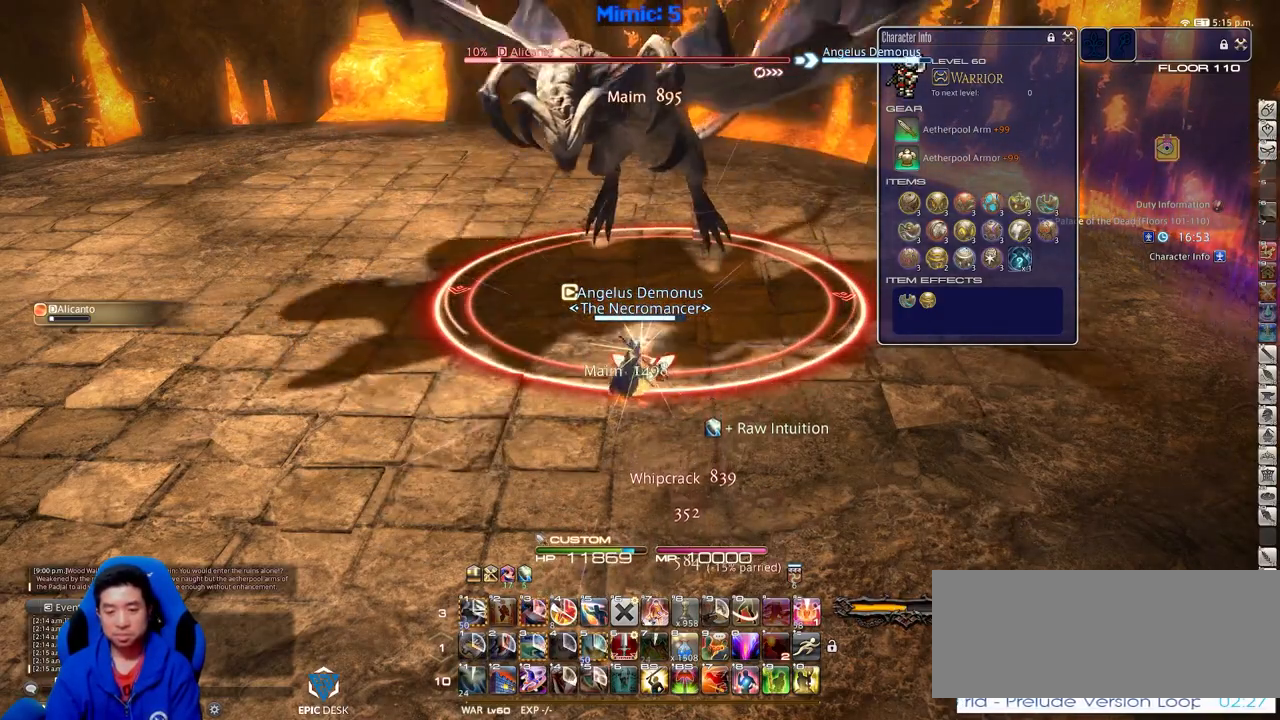
{"keys": [], "events": []}
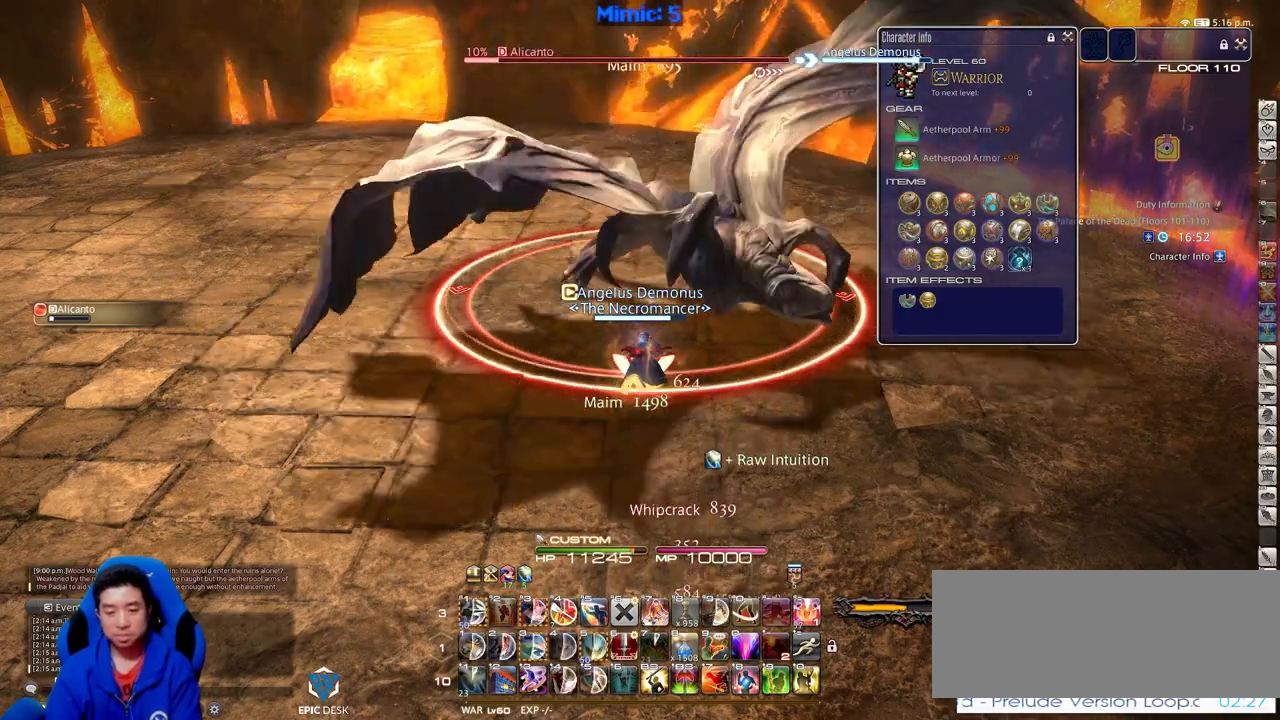
{"keys": ["alt_r"], "events": [[234, "alt_r", "down"]]}
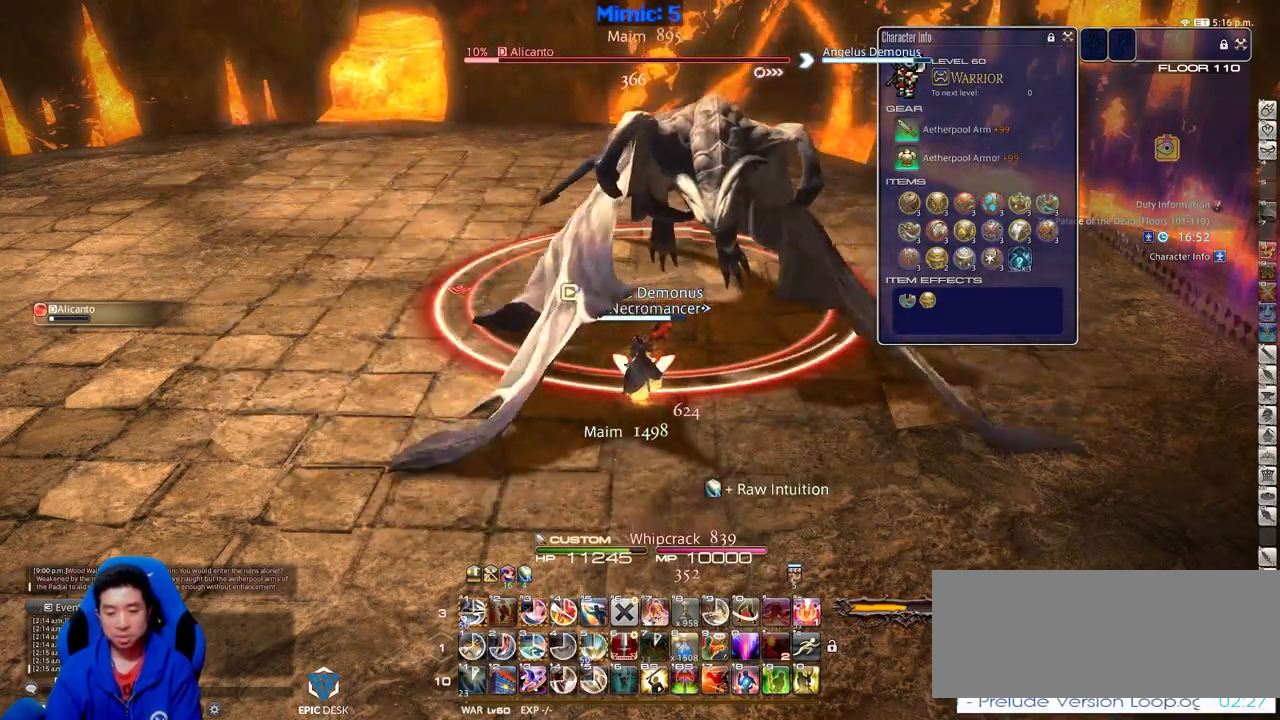
{"keys": ["alt_r"], "events": []}
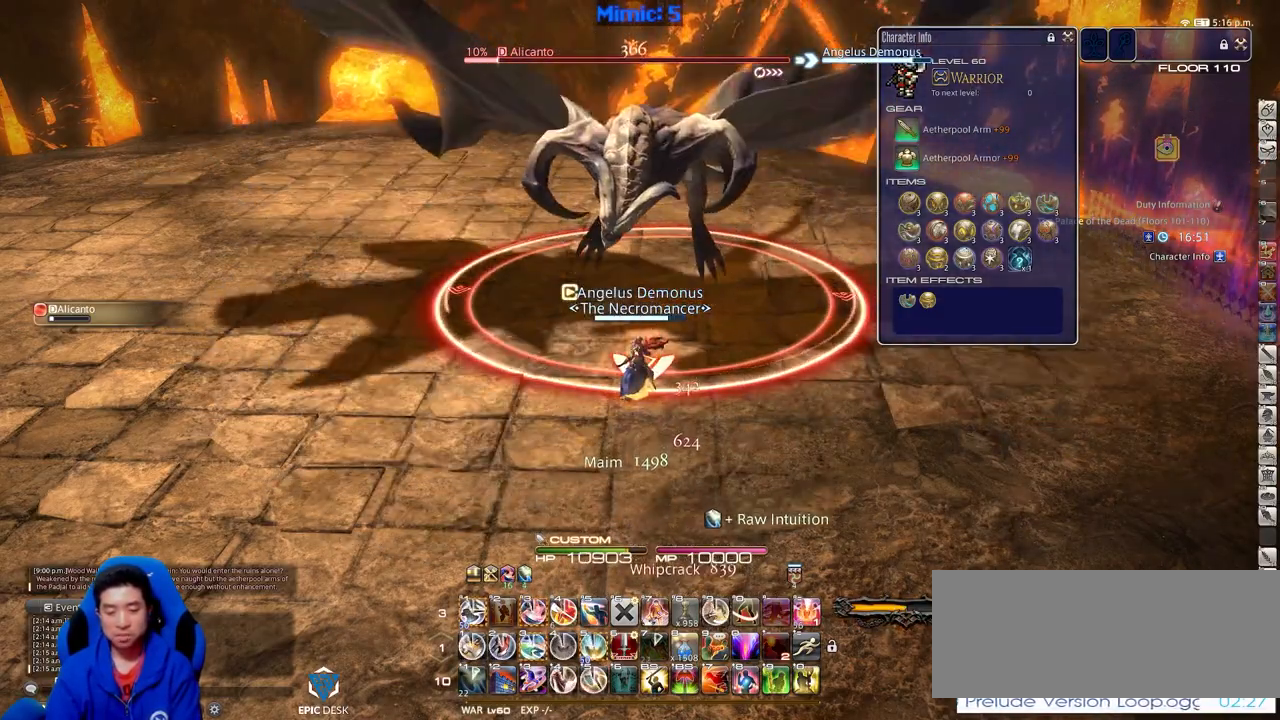
{"keys": [], "events": [[33, "3", "down"], [217, "3", "up"], [267, "alt_r", "up"]]}
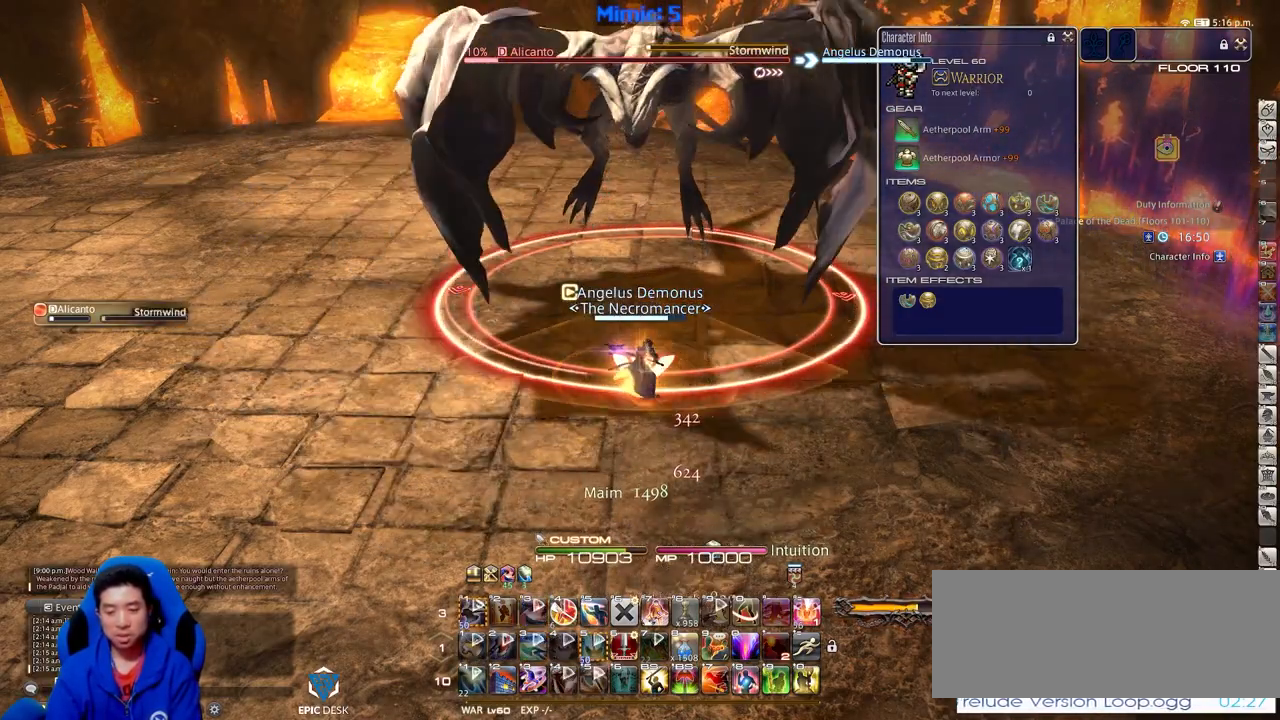
{"keys": [], "events": []}
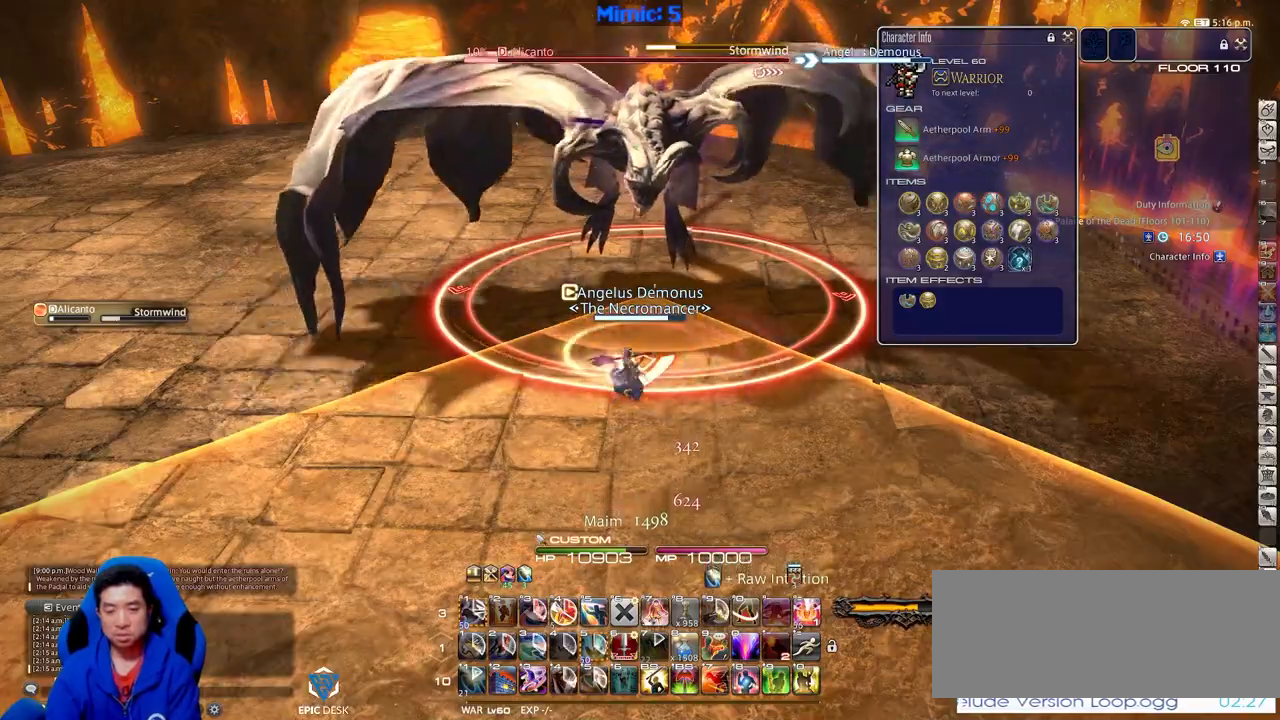
{"keys": ["d", "p"], "events": [[150, "d", "down"], [484, "p", "down"]]}
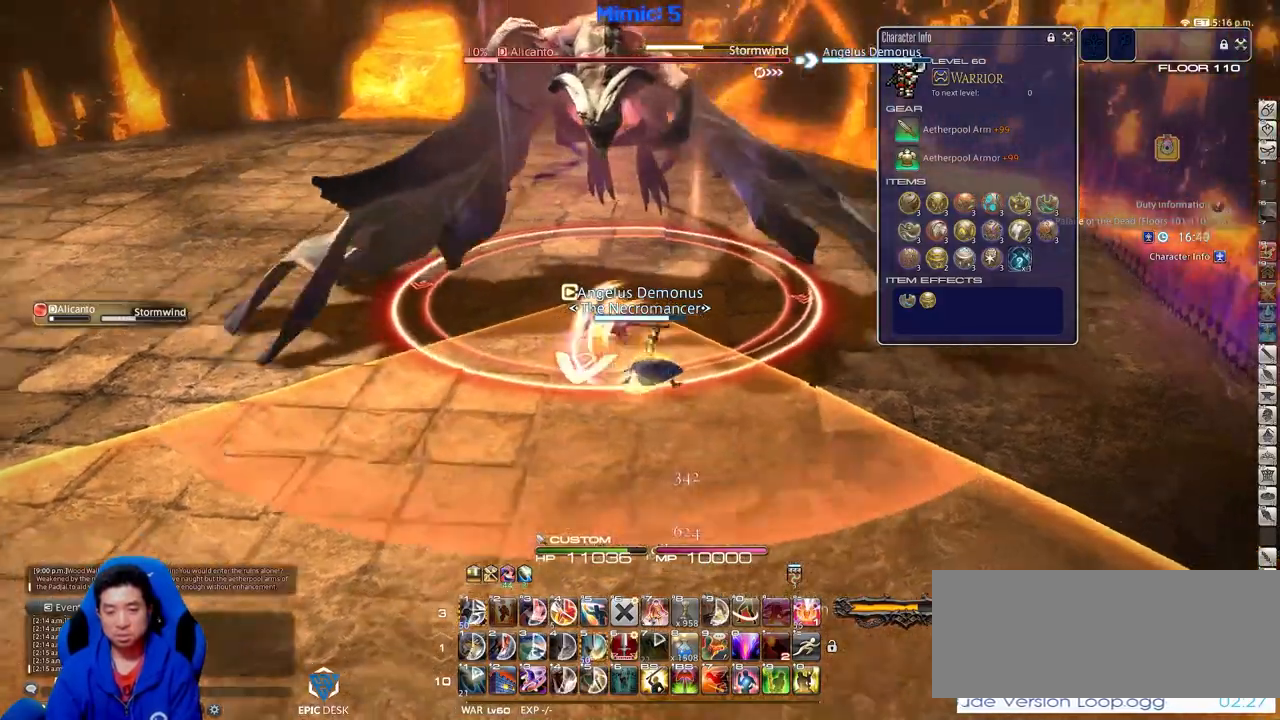
{"keys": ["d"], "events": [[67, "p", "up"], [117, "p", "down"], [301, "p", "up"], [351, "p", "down"], [501, "p", "up"]]}
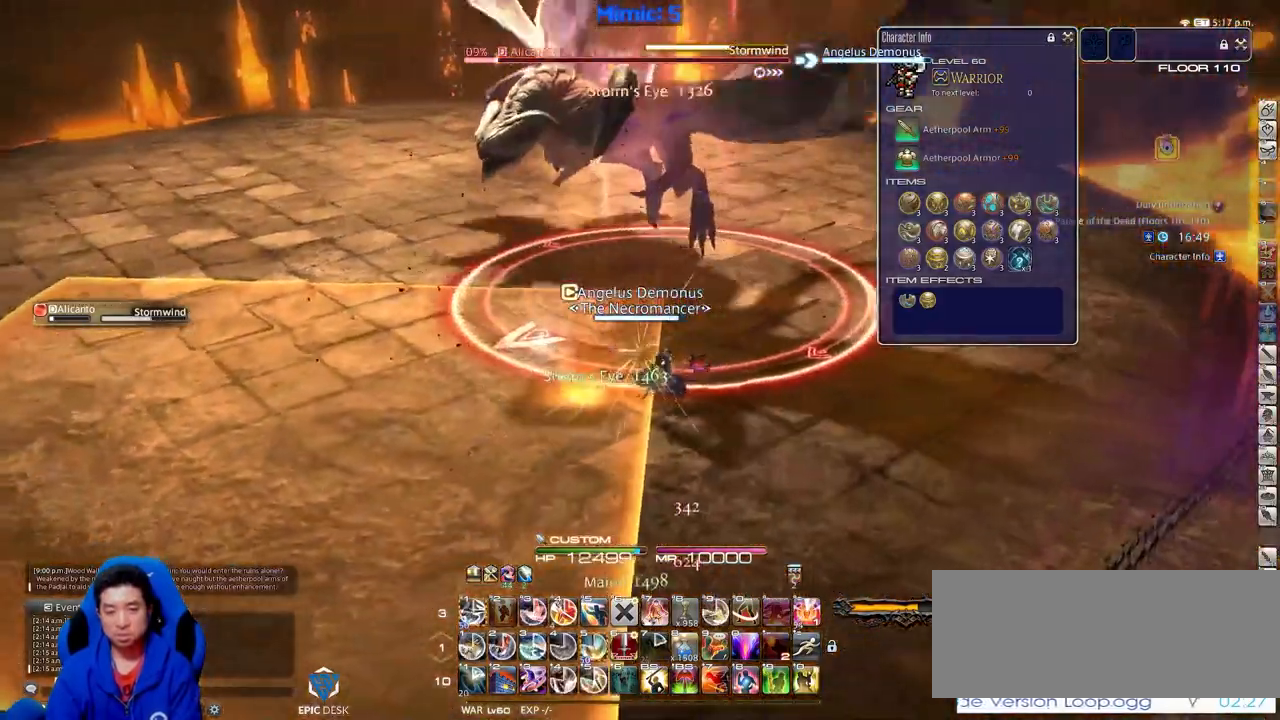
{"keys": [], "events": [[83, "p", "down"], [233, "p", "up"], [284, "1", "down"], [284, "d", "up"], [367, "1", "up"], [417, "1", "down"], [467, "1", "up"]]}
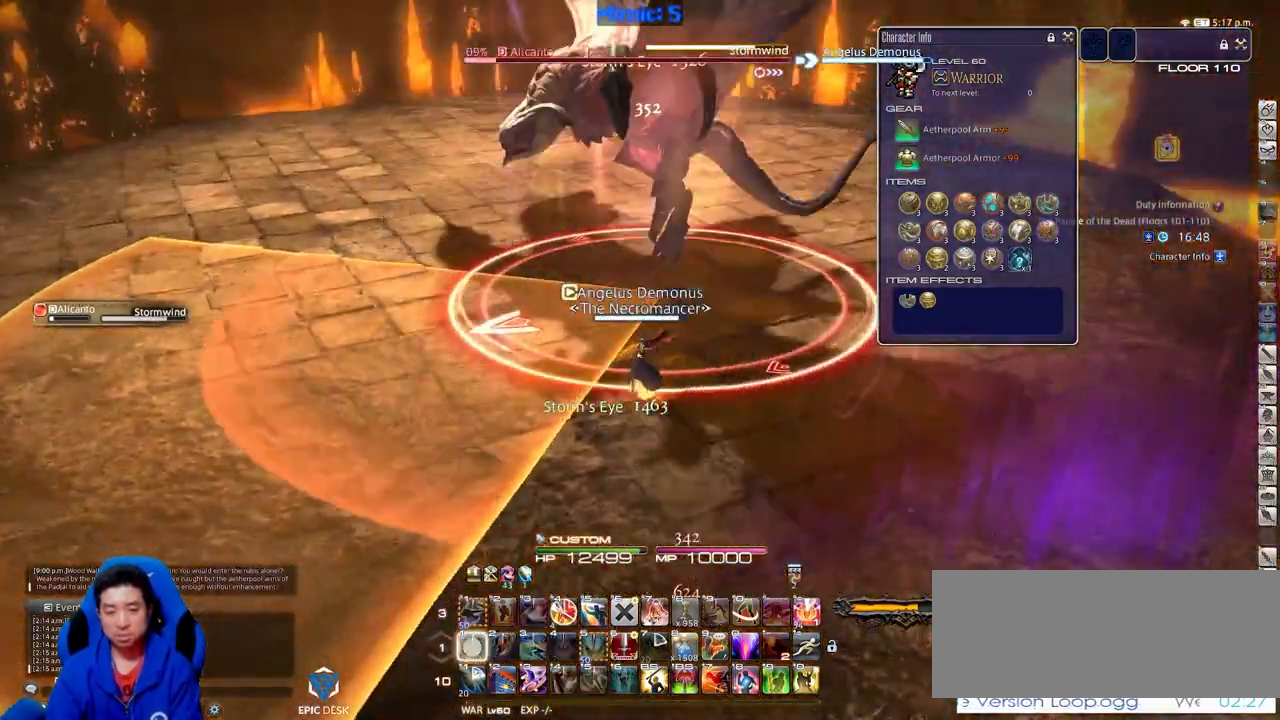
{"keys": ["rbracket"], "events": [[17, "1", "down"], [201, "rbracket", "down"], [251, "1", "up"], [334, "rbracket", "up"], [434, "rbracket", "down"]]}
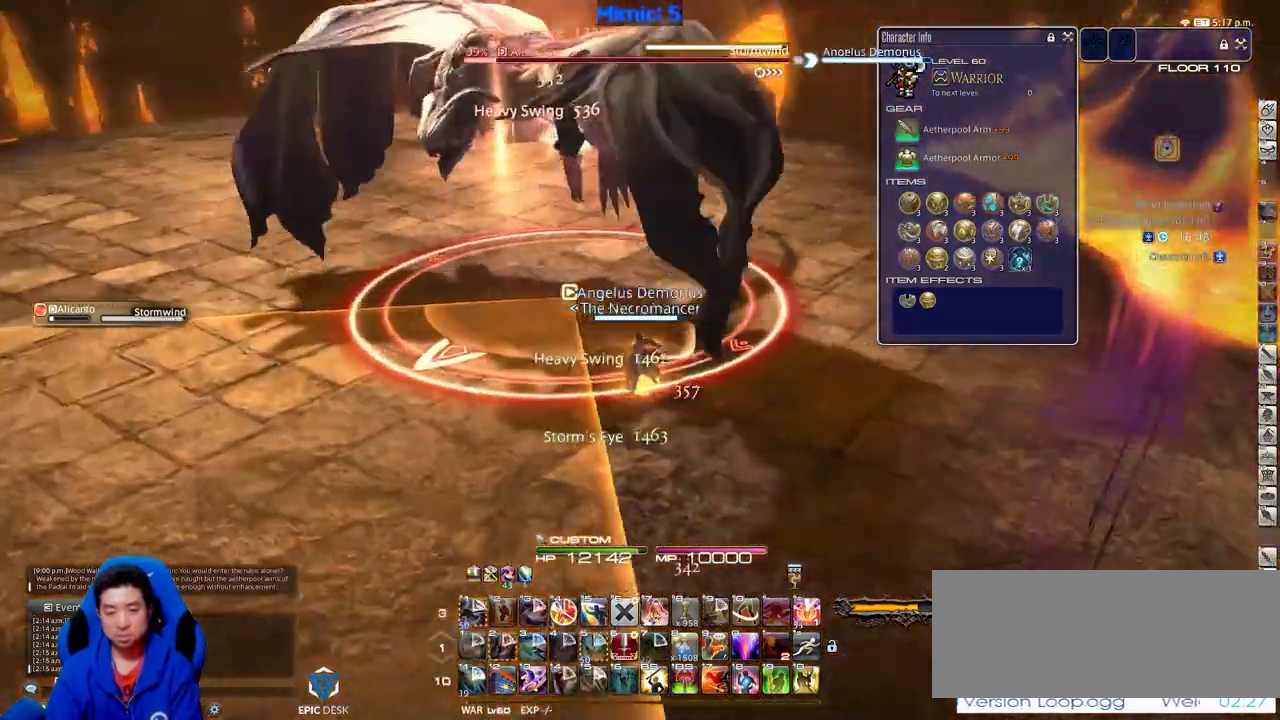
{"keys": ["a"], "events": [[67, "rbracket", "up"], [350, "a", "down"]]}
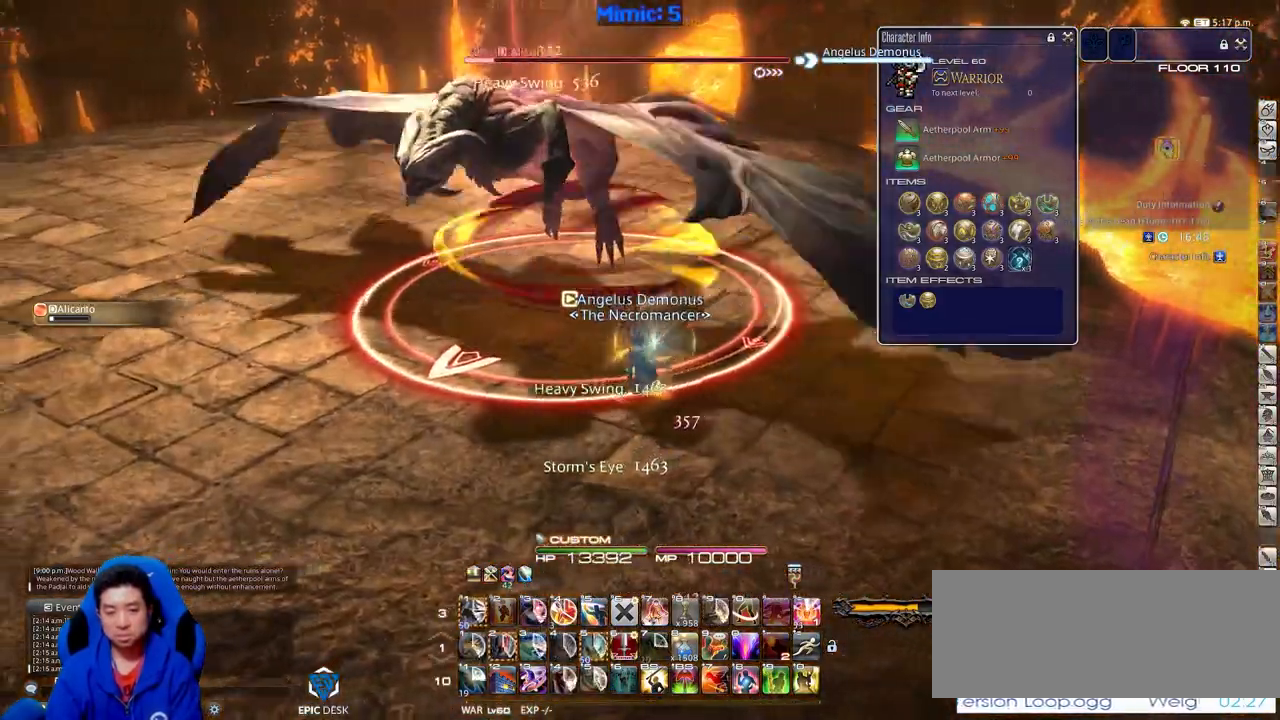
{"keys": ["a"], "events": [[367, "rbracket", "down"], [468, "rbracket", "up"]]}
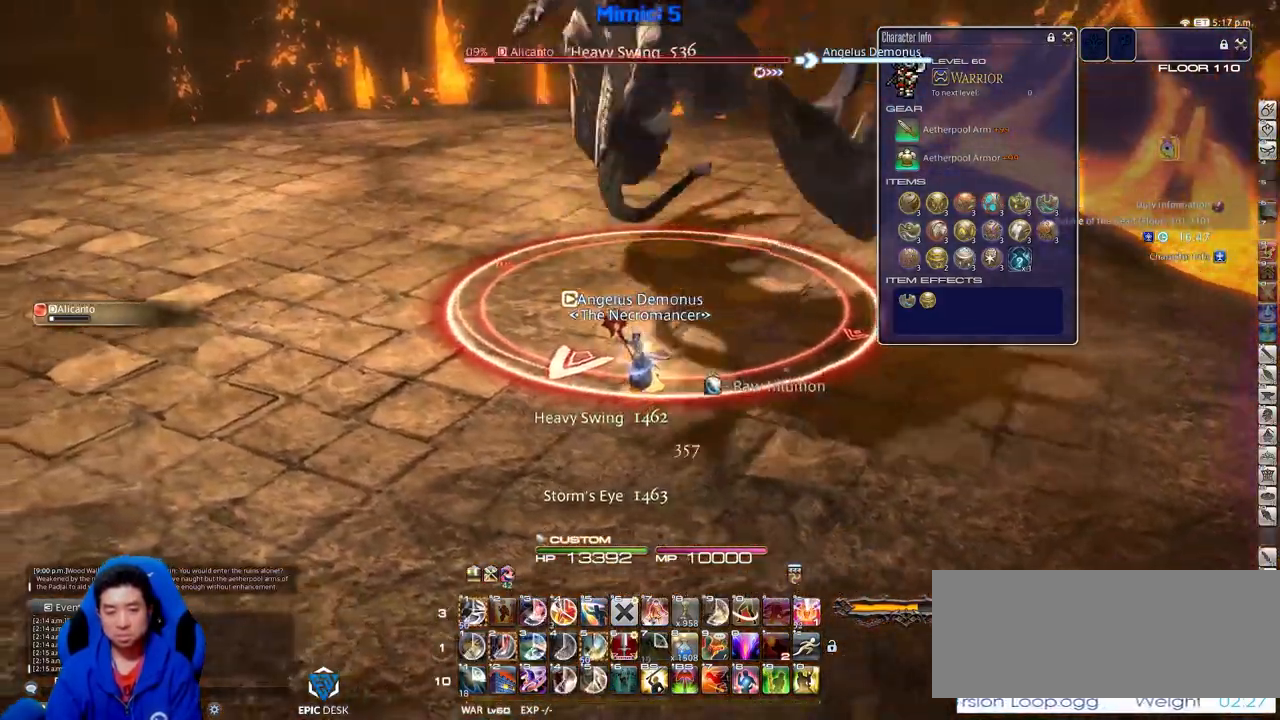
{"keys": [], "events": [[17, "rbracket", "down"], [100, "rbracket", "up"], [300, "a", "up"], [300, "rbracket", "down"], [384, "rbracket", "up"]]}
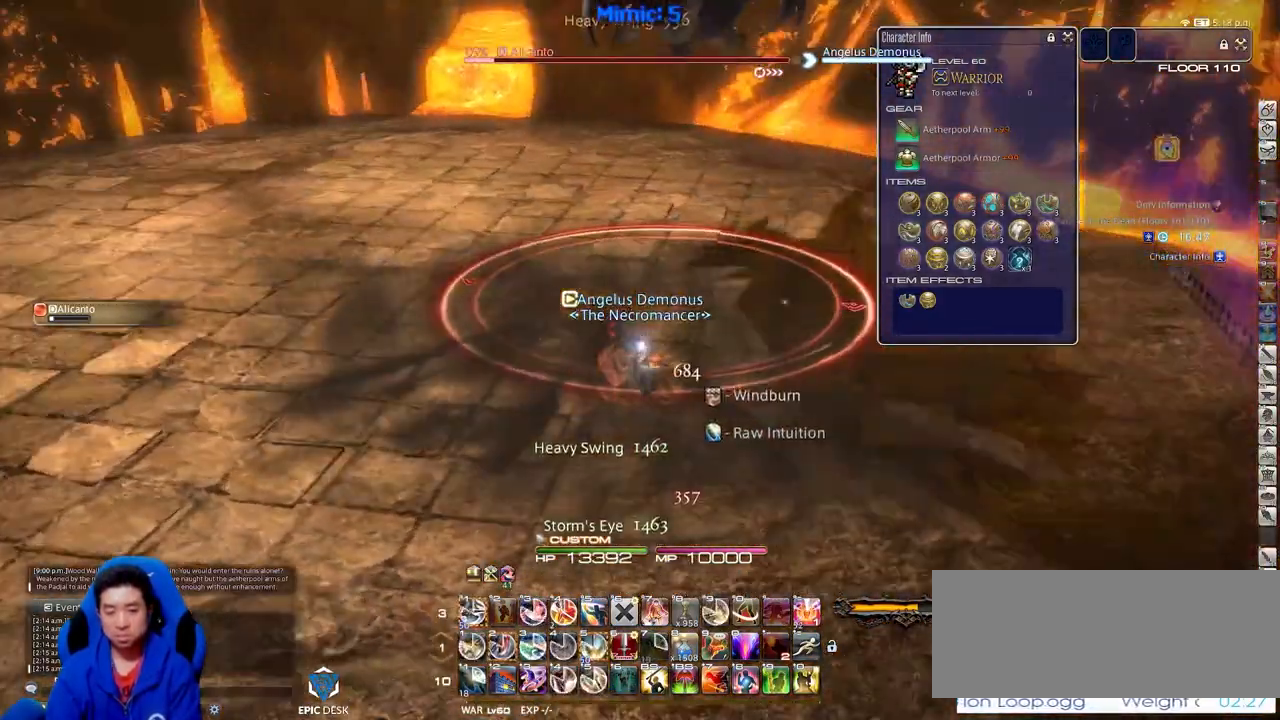
{"keys": ["2"], "events": [[401, "2", "down"]]}
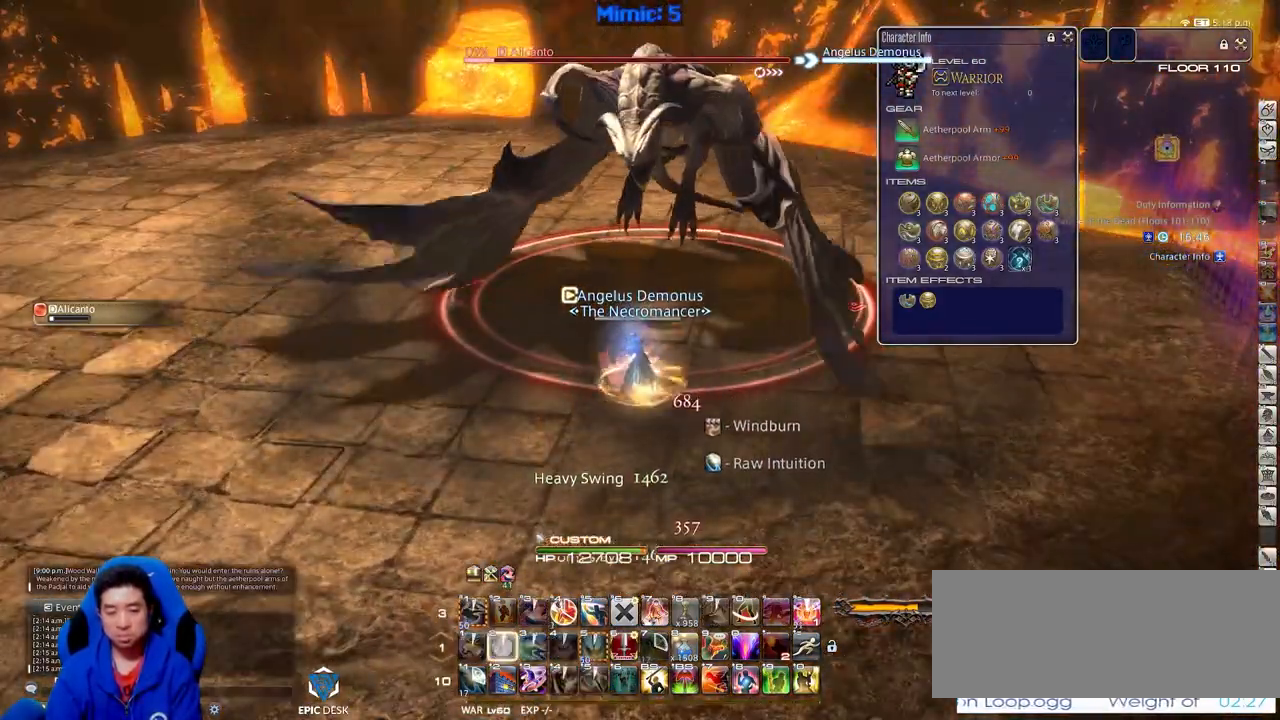
{"keys": [], "events": [[50, "2", "up"]]}
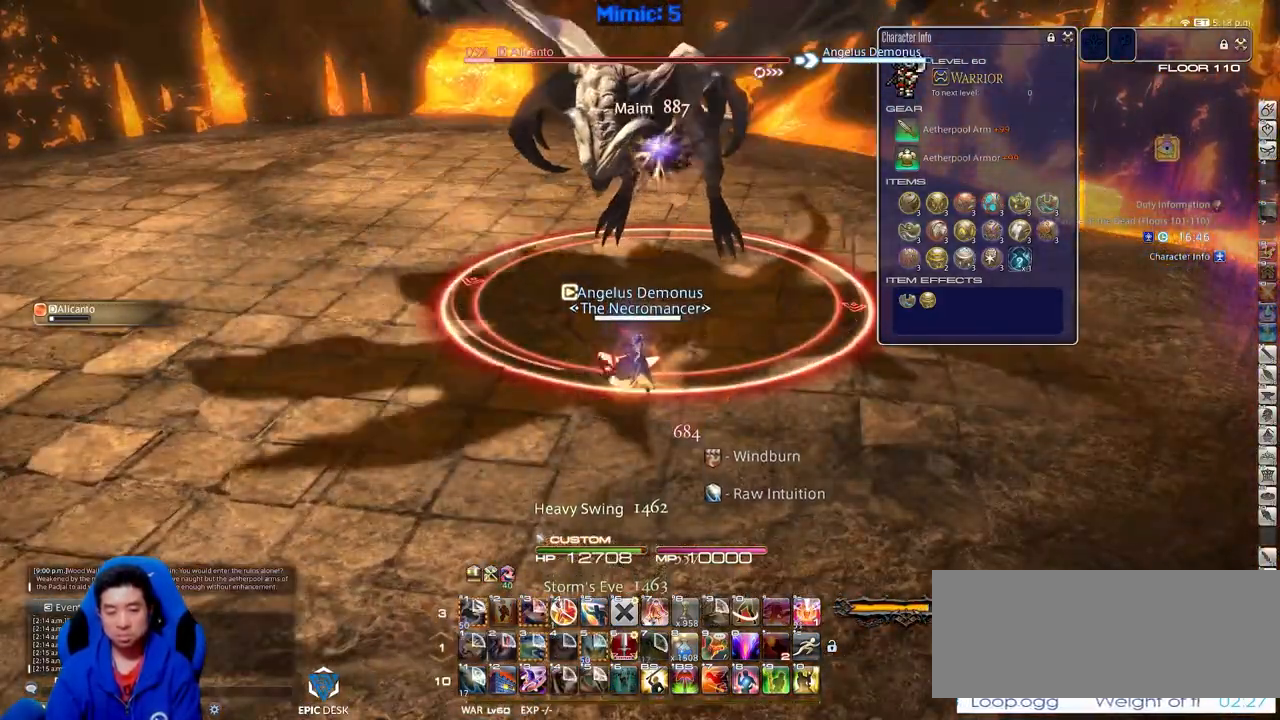
{"keys": [], "events": [[251, "rbracket", "down"], [284, "rbracket", "up"]]}
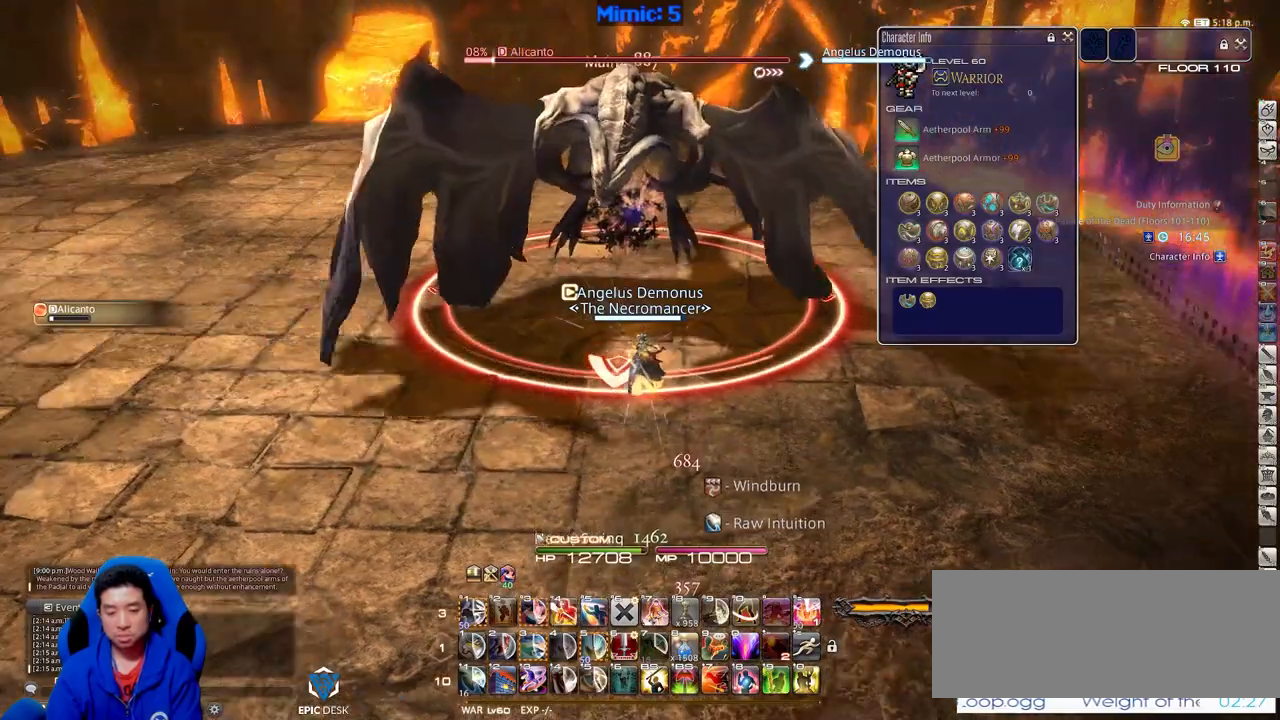
{"keys": ["4", "alt_r"], "events": [[33, "alt_r", "down"], [500, "4", "down"]]}
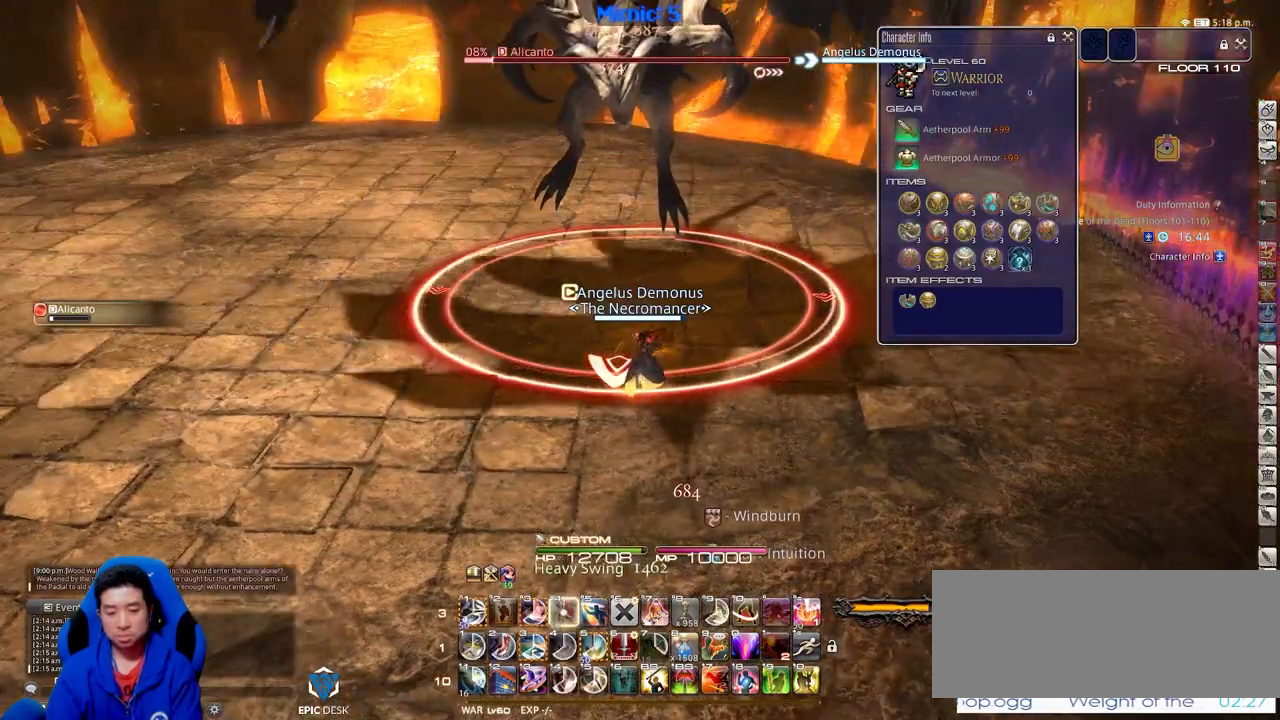
{"keys": ["alt_r"], "events": [[101, "4", "up"], [134, "alt_r", "up"], [317, "alt_r", "down"]]}
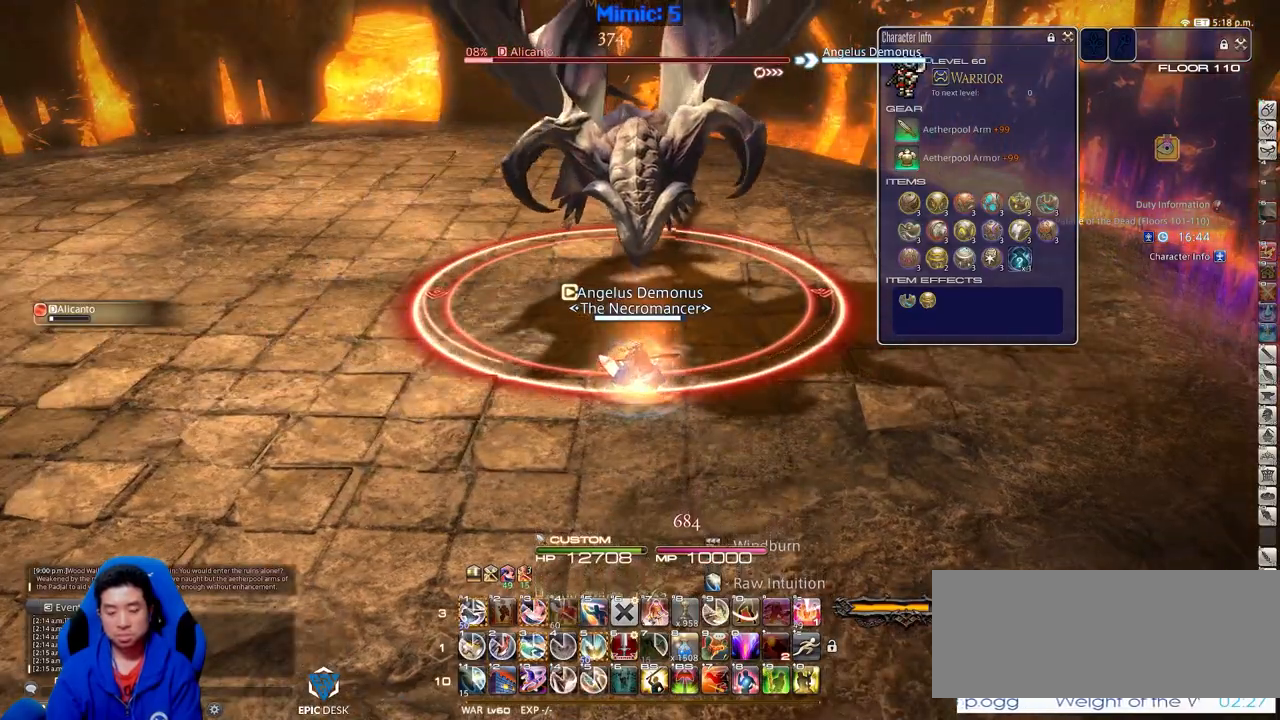
{"keys": ["alt_r"], "events": [[150, "1", "down"], [300, "1", "up"]]}
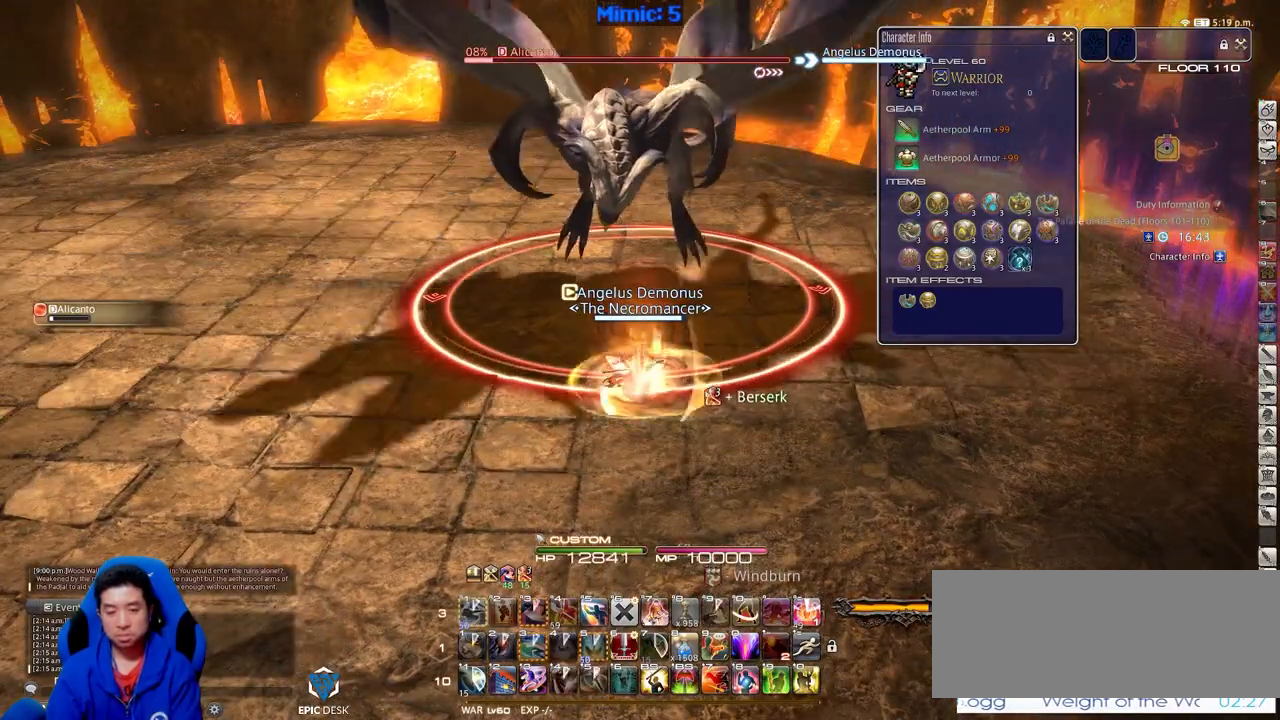
{"keys": ["alt_r"], "events": []}
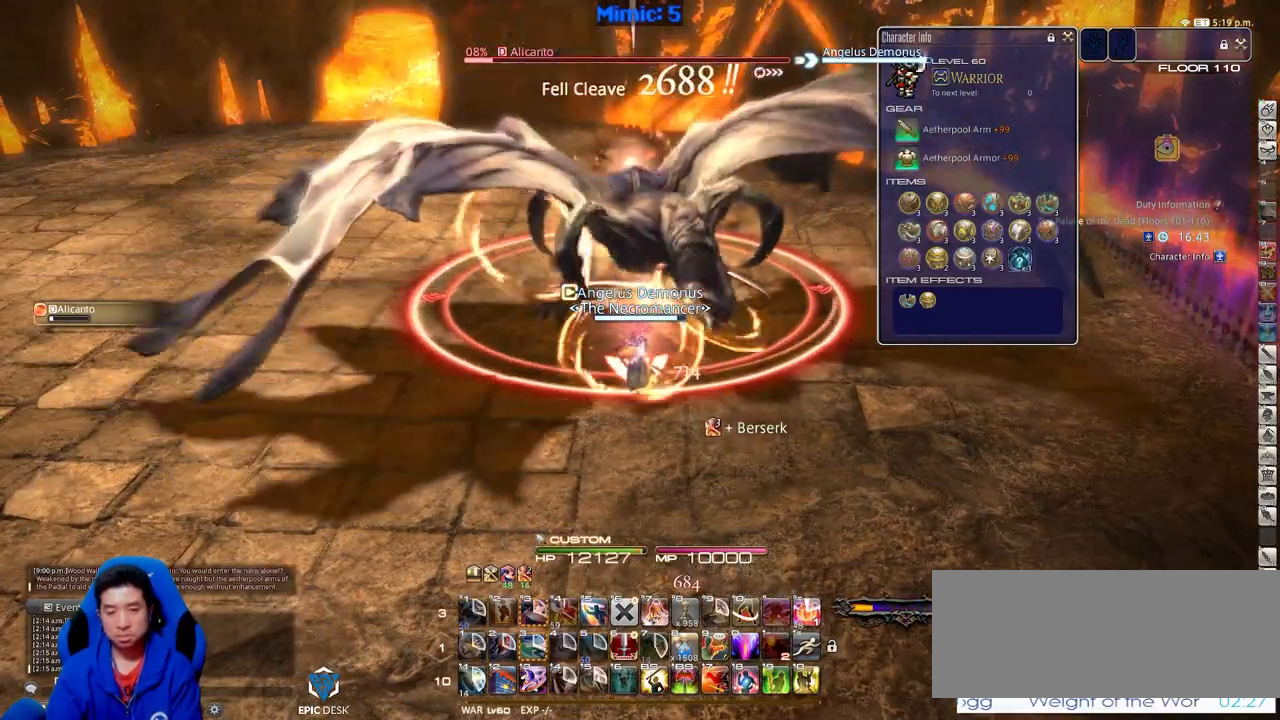
{"keys": ["alt_r"], "events": []}
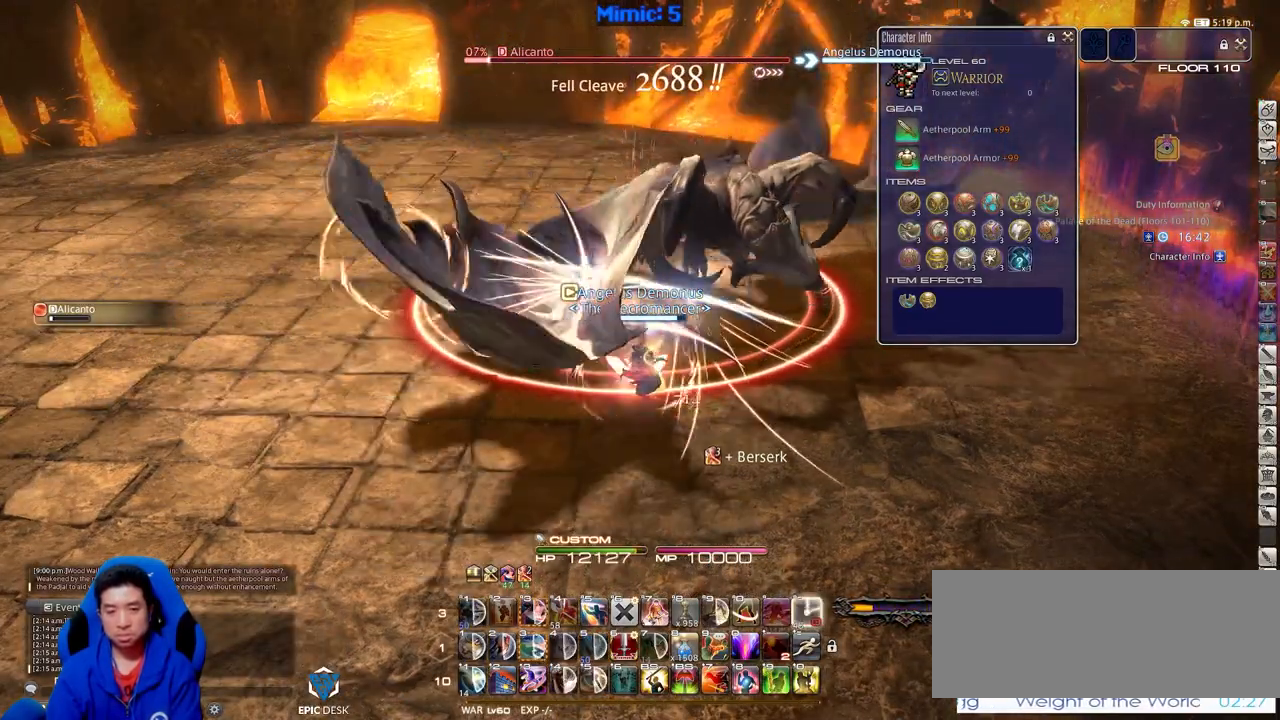
{"keys": ["alt_l"], "events": [[17, "equals", "down"], [101, "alt_r", "up"], [101, "equals", "up"], [334, "alt_l", "down"]]}
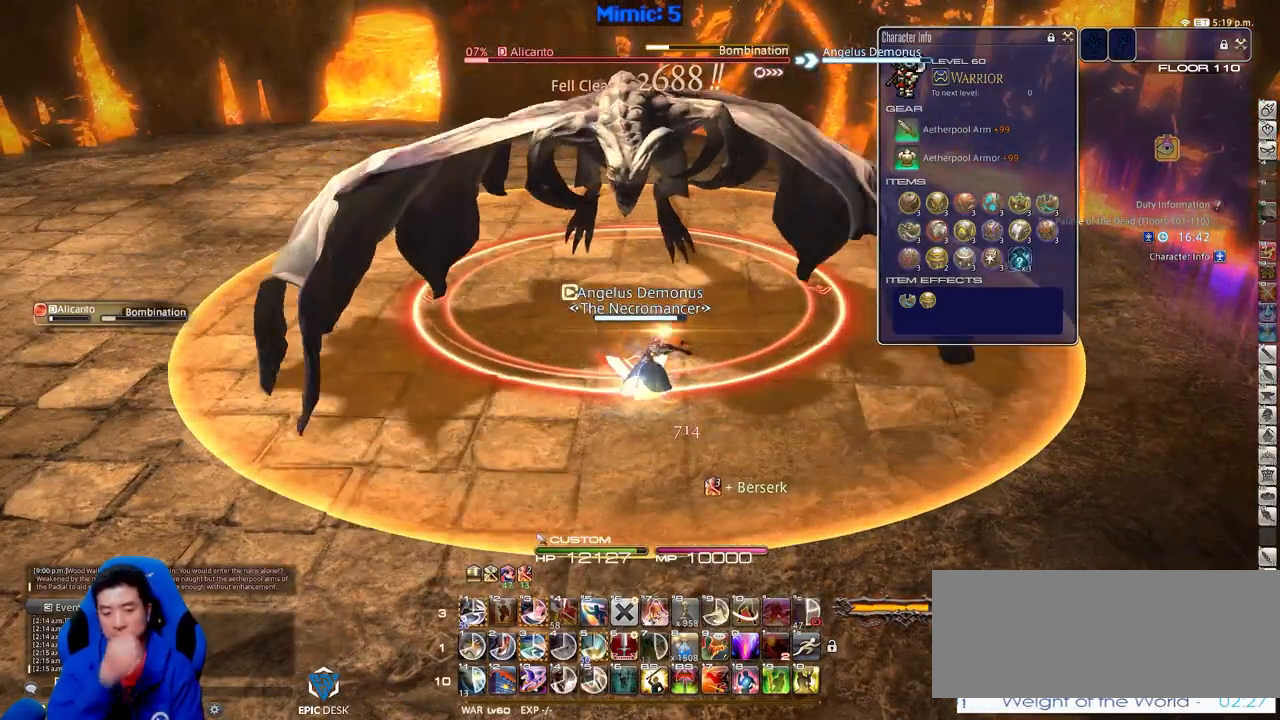
{"keys": ["alt_l"], "events": []}
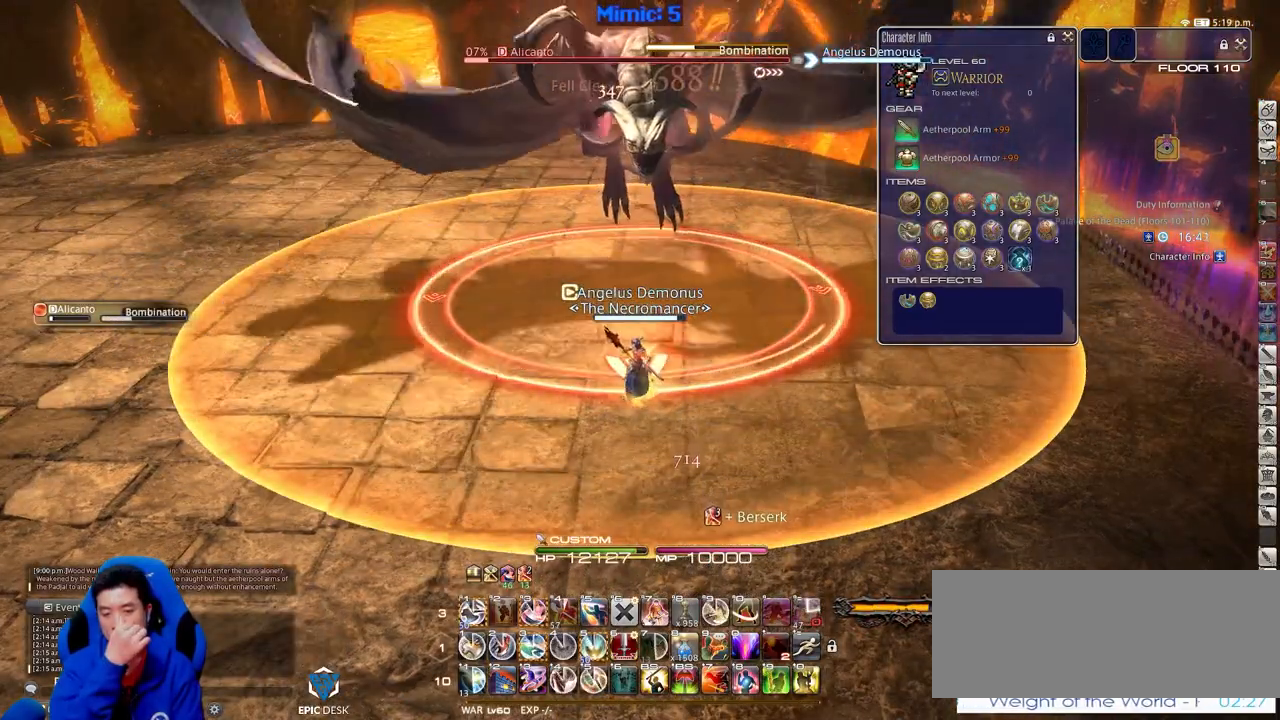
{"keys": ["s"], "events": [[84, "1", "down"], [184, "1", "up"], [234, "alt_l", "up"], [317, "s", "down"]]}
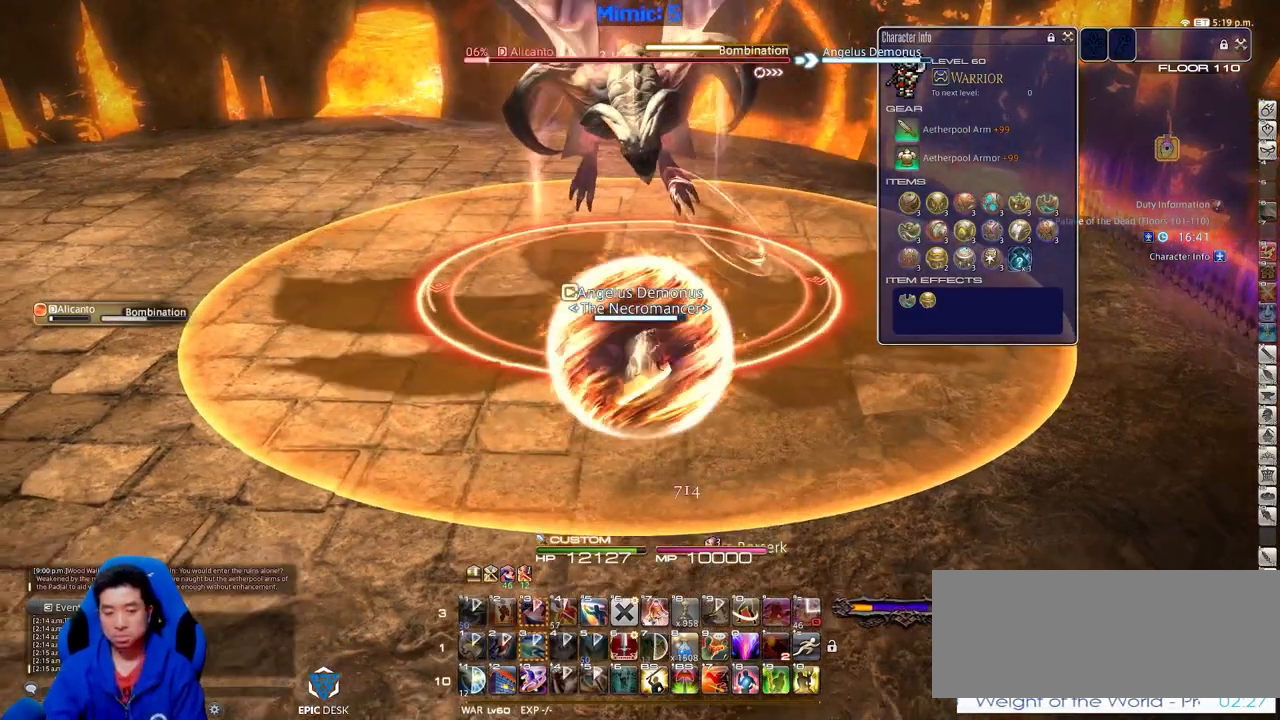
{"keys": ["s"], "events": []}
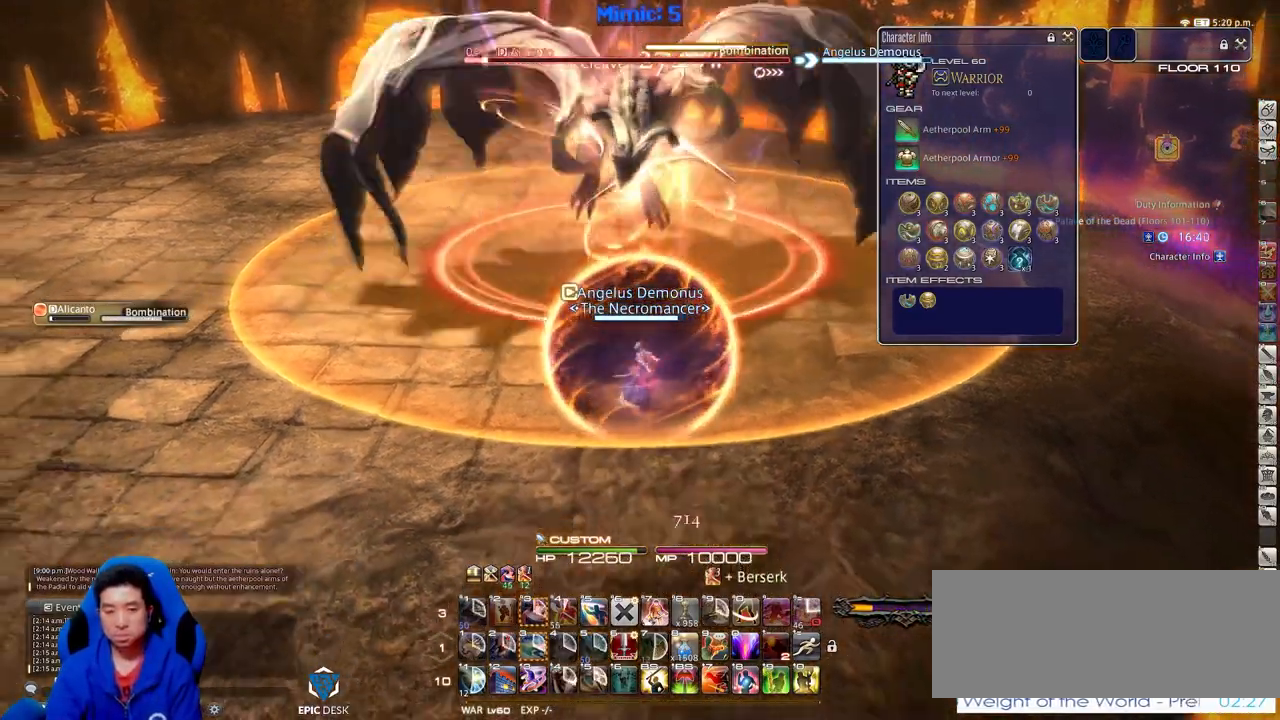
{"keys": [], "events": [[351, "lbracket", "down"], [451, "lbracket", "up"], [501, "s", "up"]]}
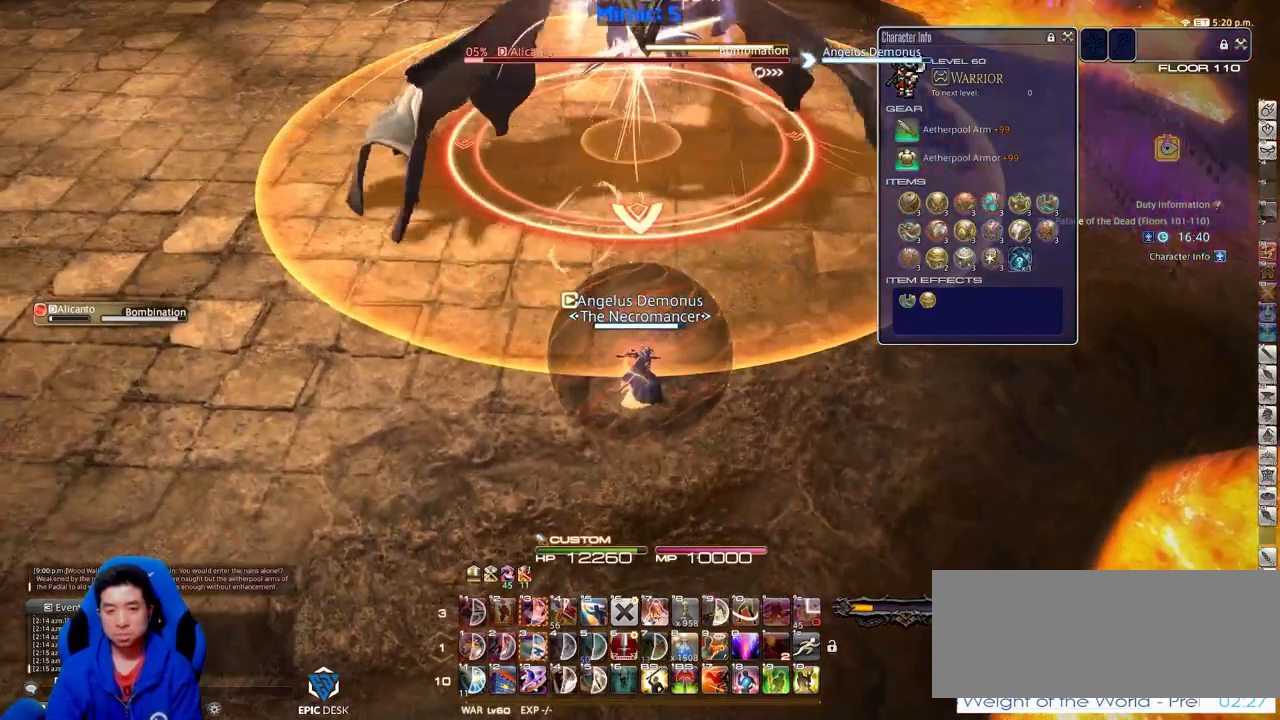
{"keys": ["w"], "events": [[367, "w", "down"]]}
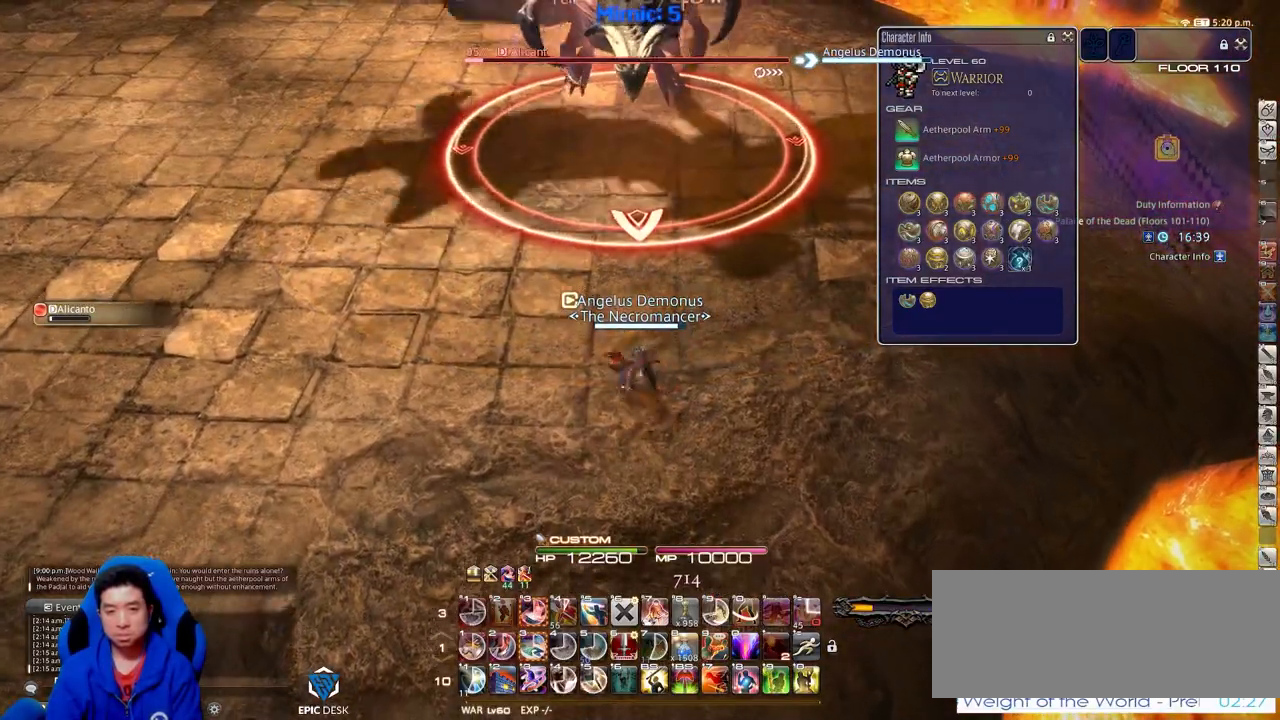
{"keys": ["w"], "events": []}